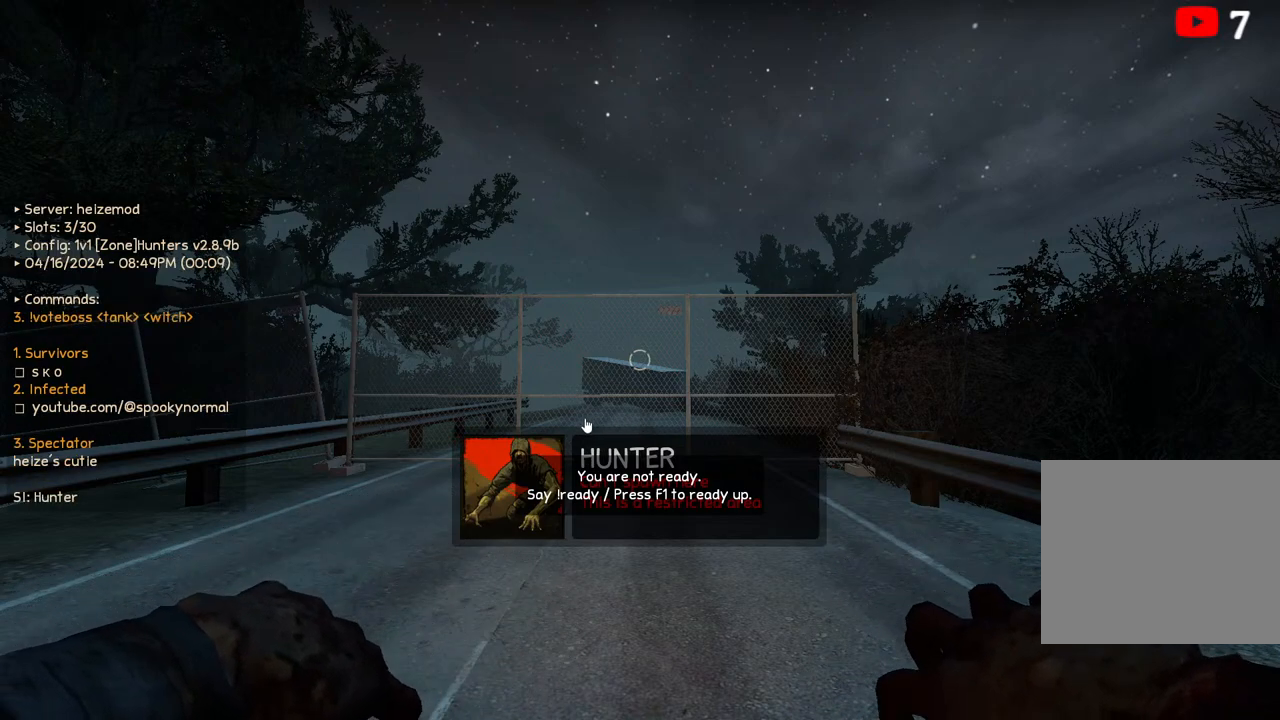
Gameplay with keyboard; each line is a JSON object with the keys held at the frame after it. "events" lists presses ("down") and releases ("up") of "a", "ctrl", "d", "e", "q", "s", "shift", "space" and "w" between this image and that frame as [ms after this image, input, new state], when the widget could be followed in between. No other keys are recorded. Mouse input is not recorded.
{"keys": [], "events": [[433, "s", "down"], [450, "d", "down"], [467, "d", "up"], [483, "s", "up"]]}
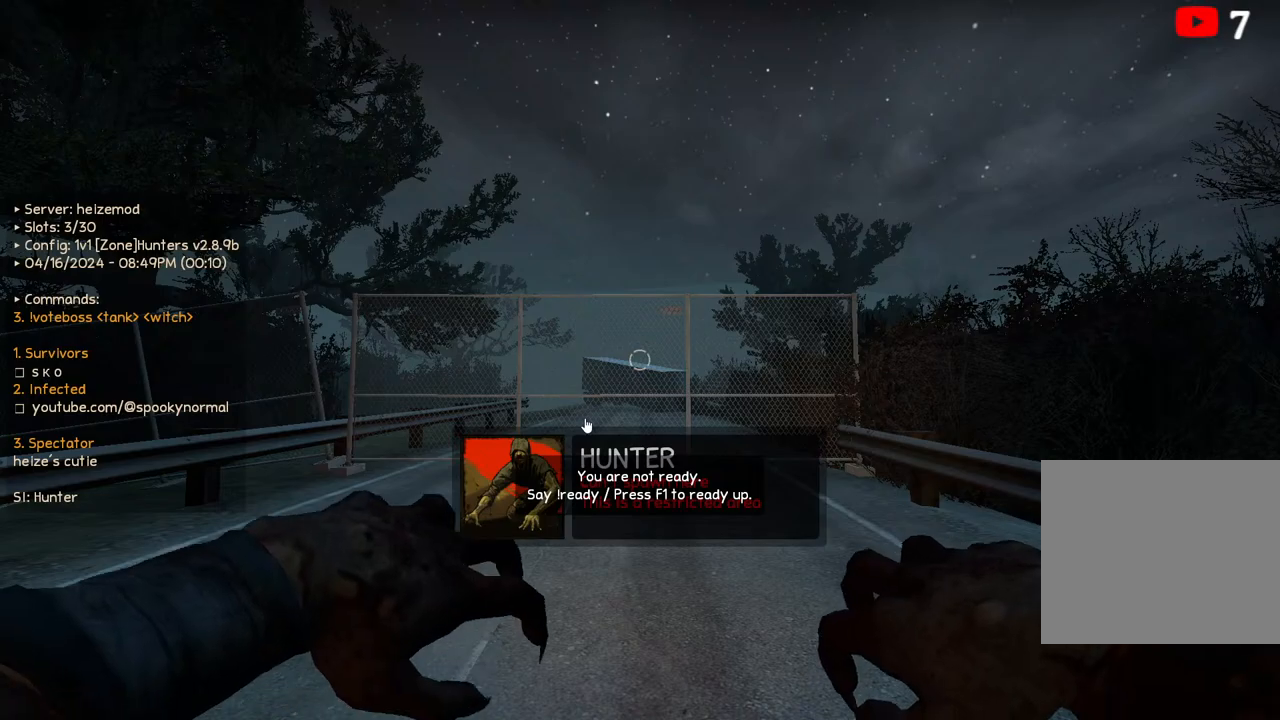
{"keys": [], "events": []}
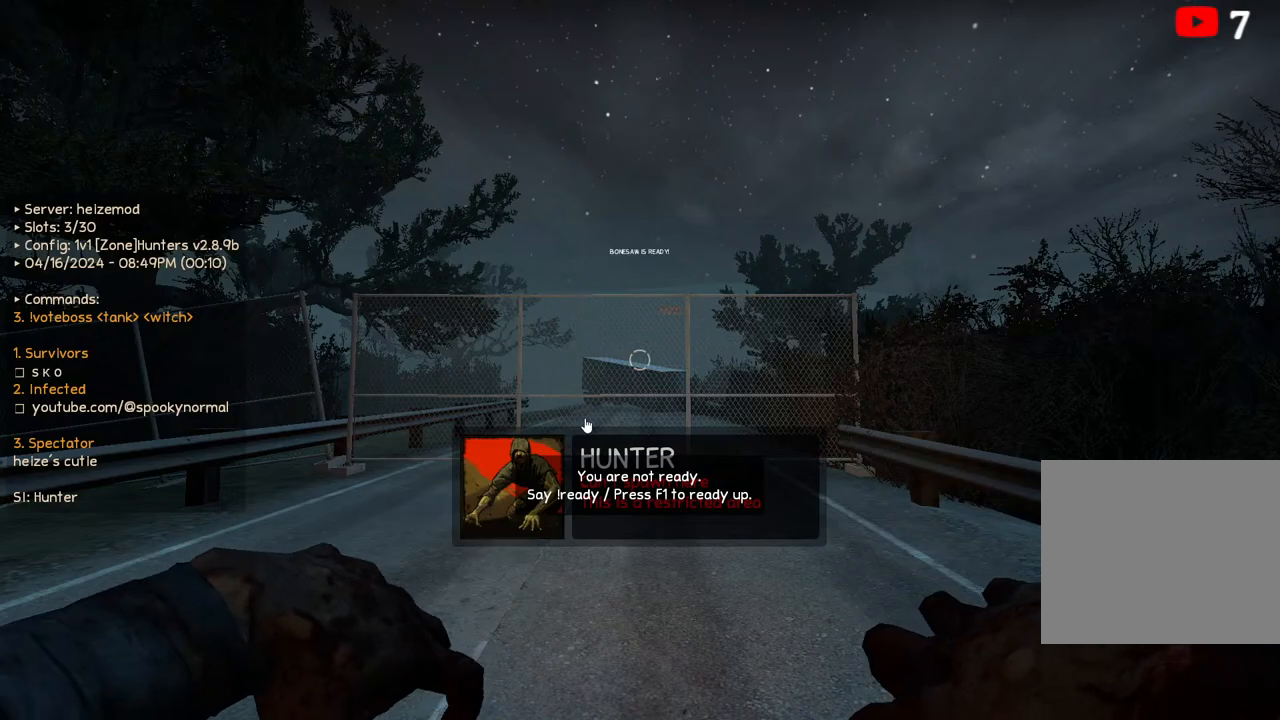
{"keys": [], "events": [[200, "shift", "down"], [317, "shift", "up"]]}
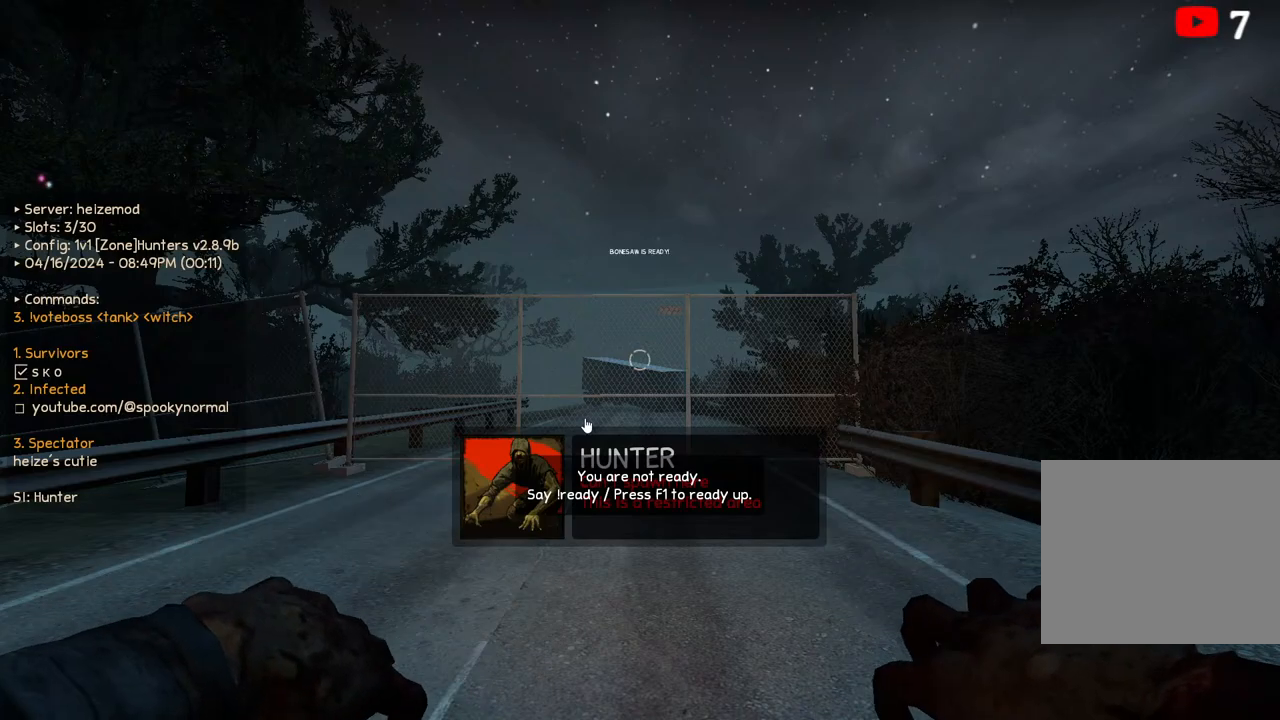
{"keys": [], "events": []}
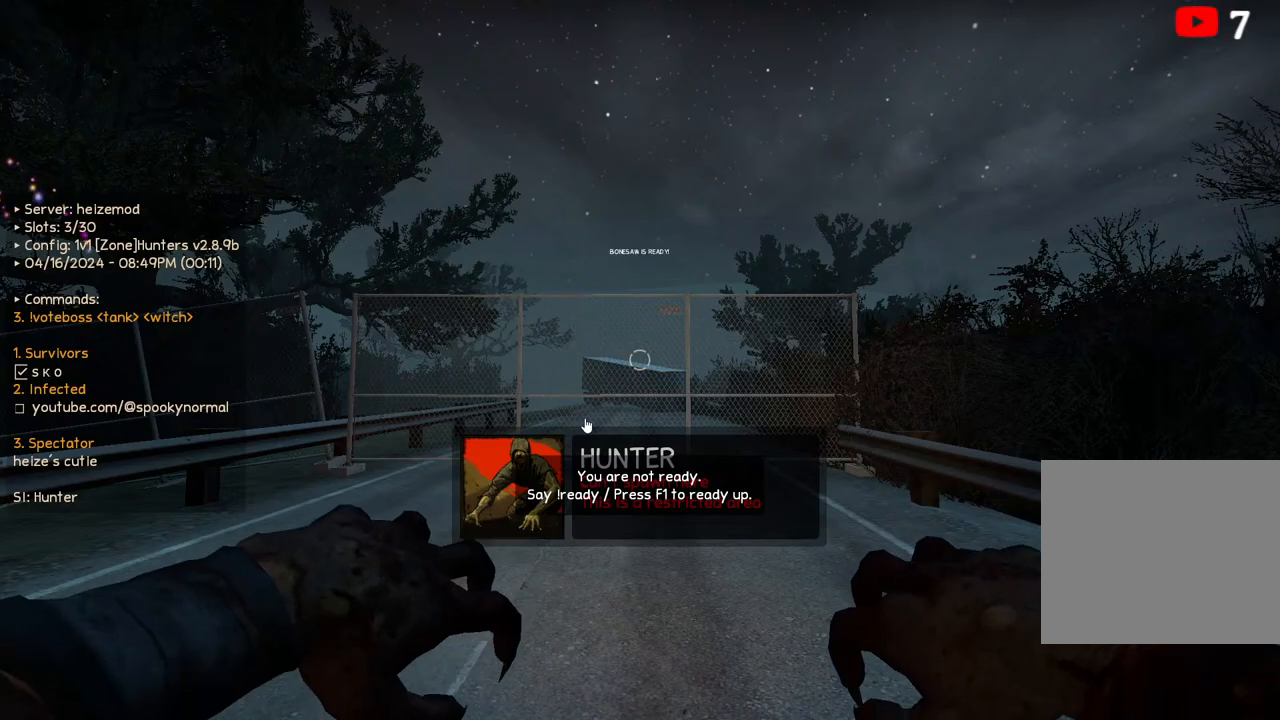
{"keys": [], "events": []}
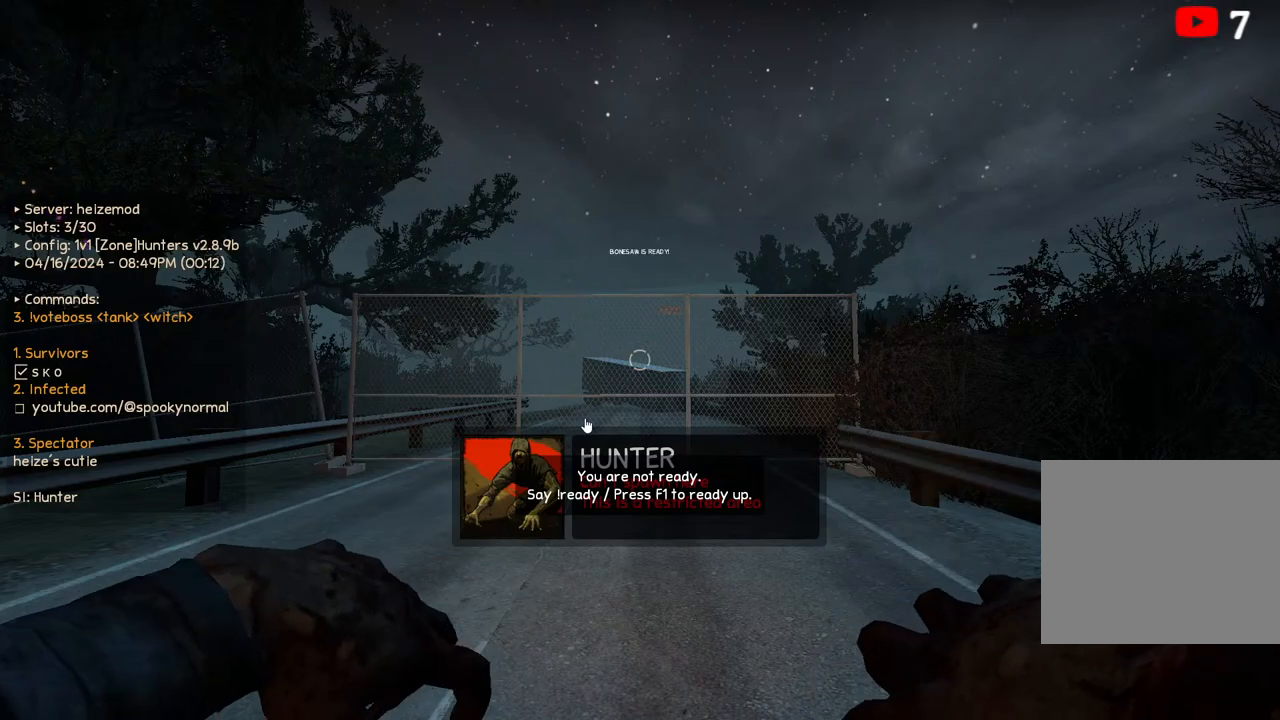
{"keys": ["d"], "events": [[233, "d", "down"]]}
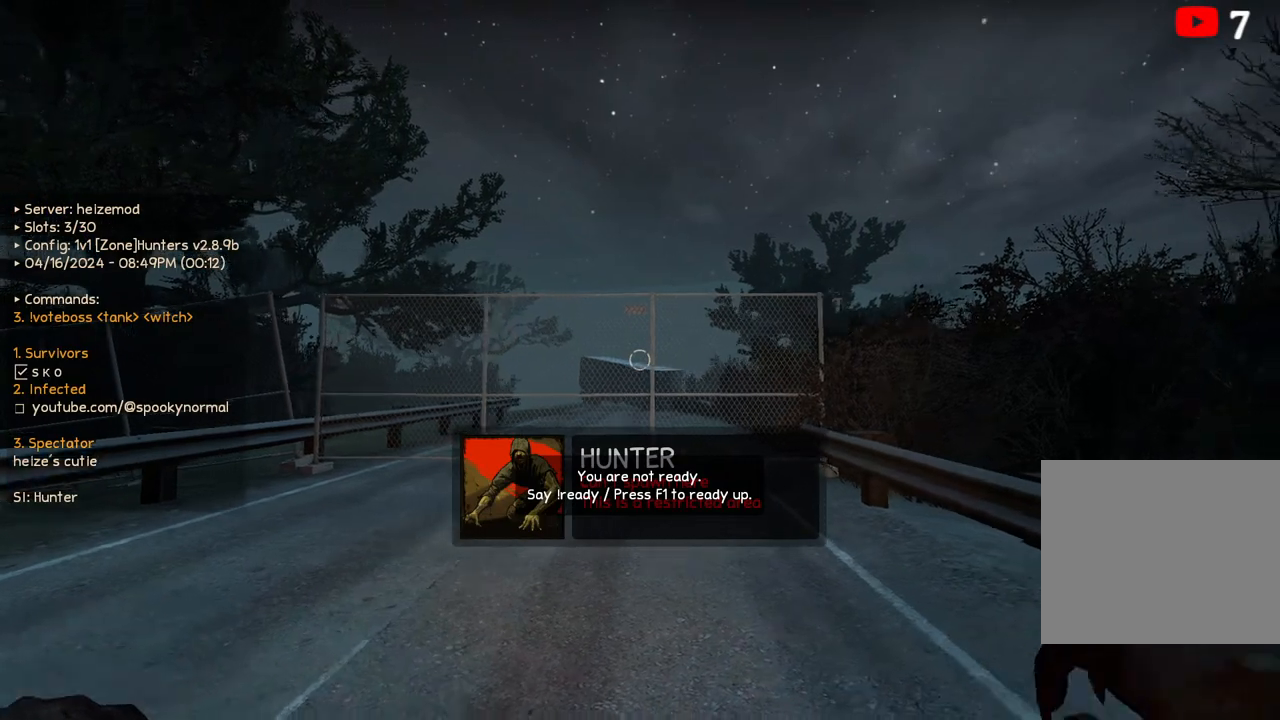
{"keys": ["w"], "events": [[33, "s", "down"], [50, "a", "down"], [83, "d", "up"], [100, "s", "up"], [333, "w", "down"], [400, "a", "up"]]}
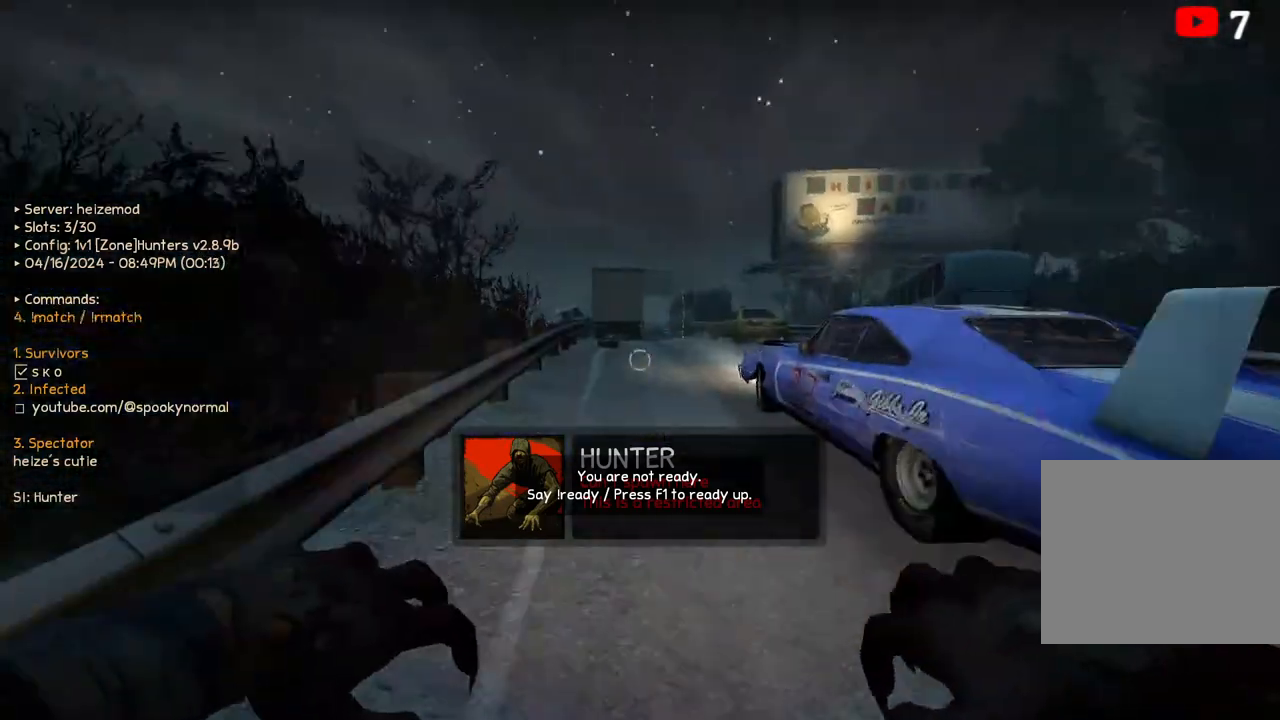
{"keys": ["w"], "events": []}
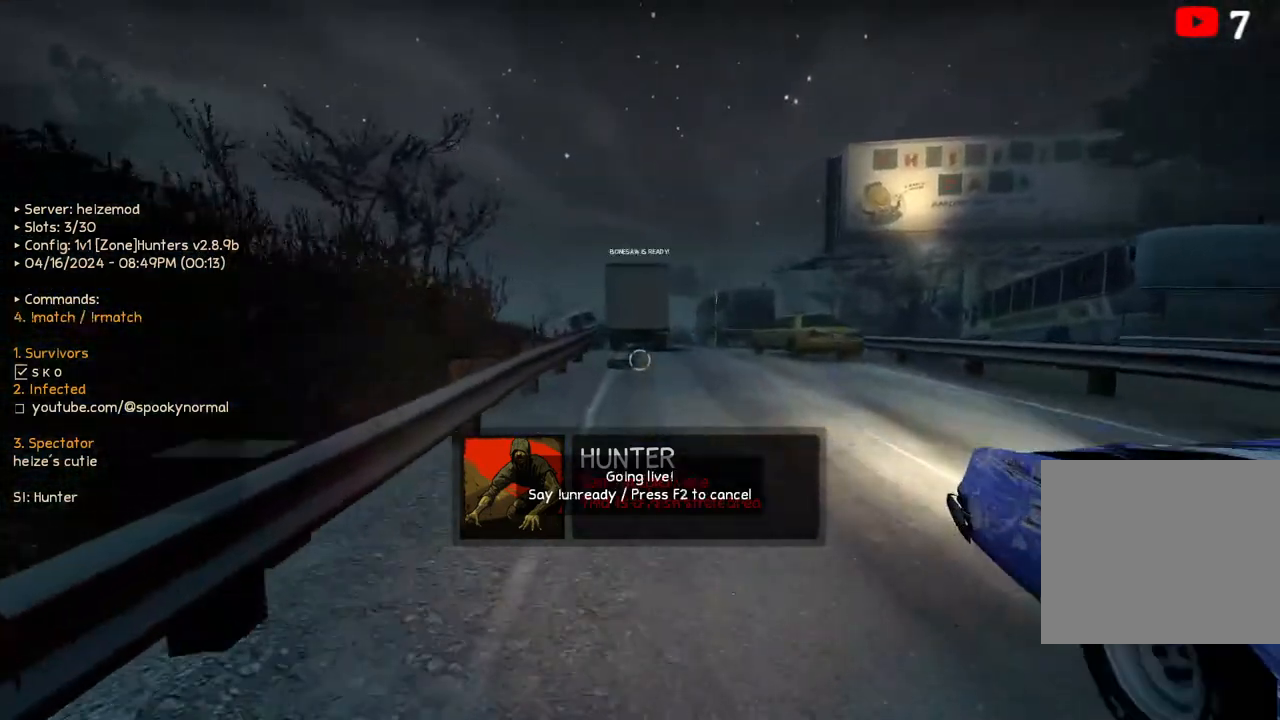
{"keys": ["w"], "events": []}
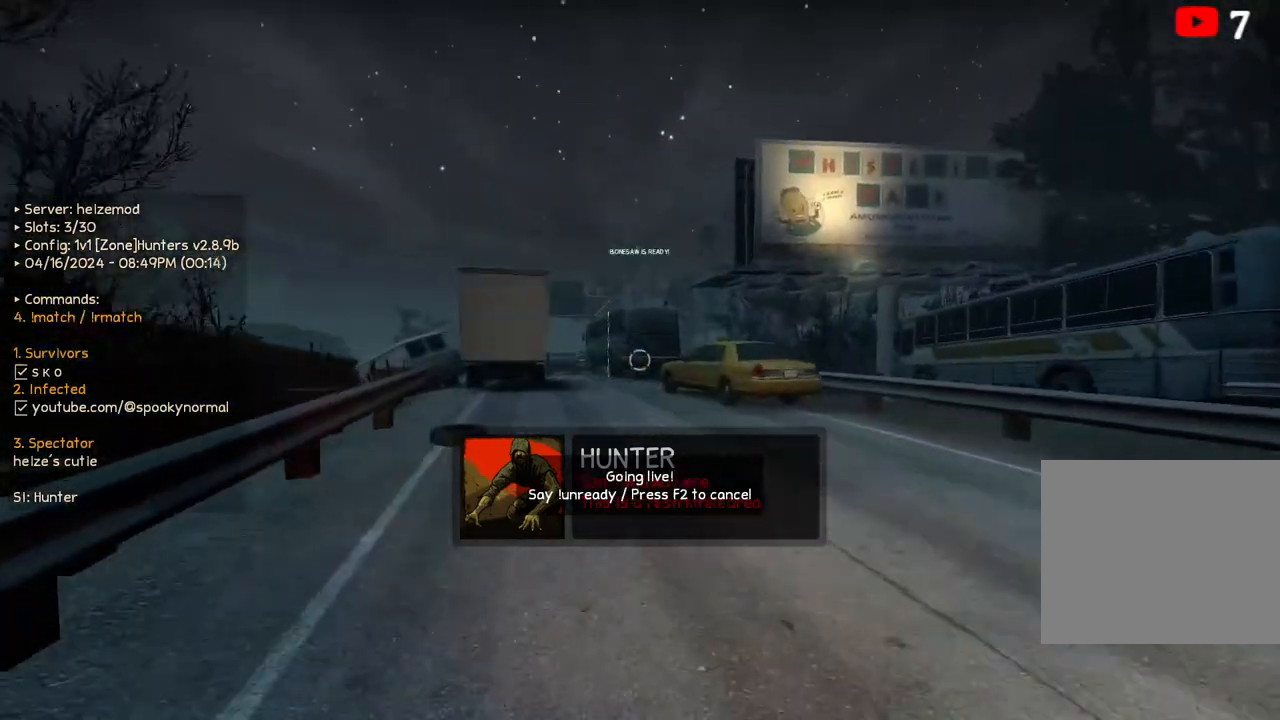
{"keys": ["w"], "events": []}
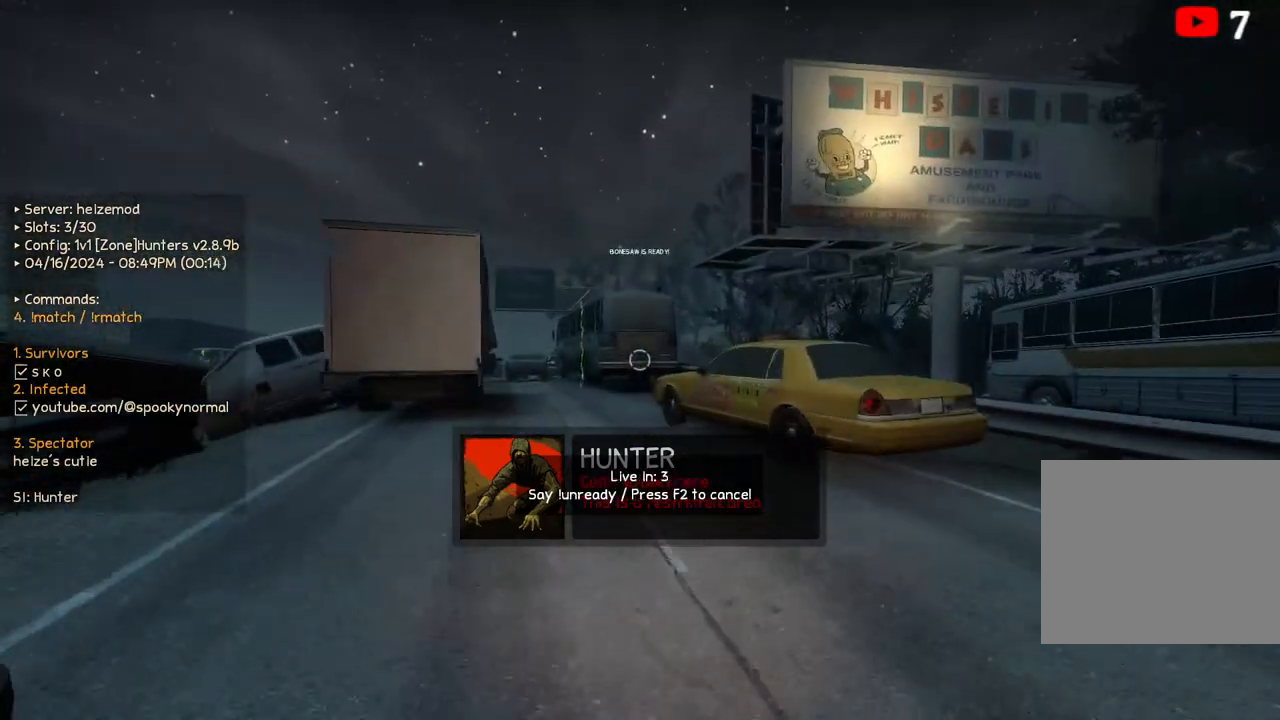
{"keys": ["w"], "events": []}
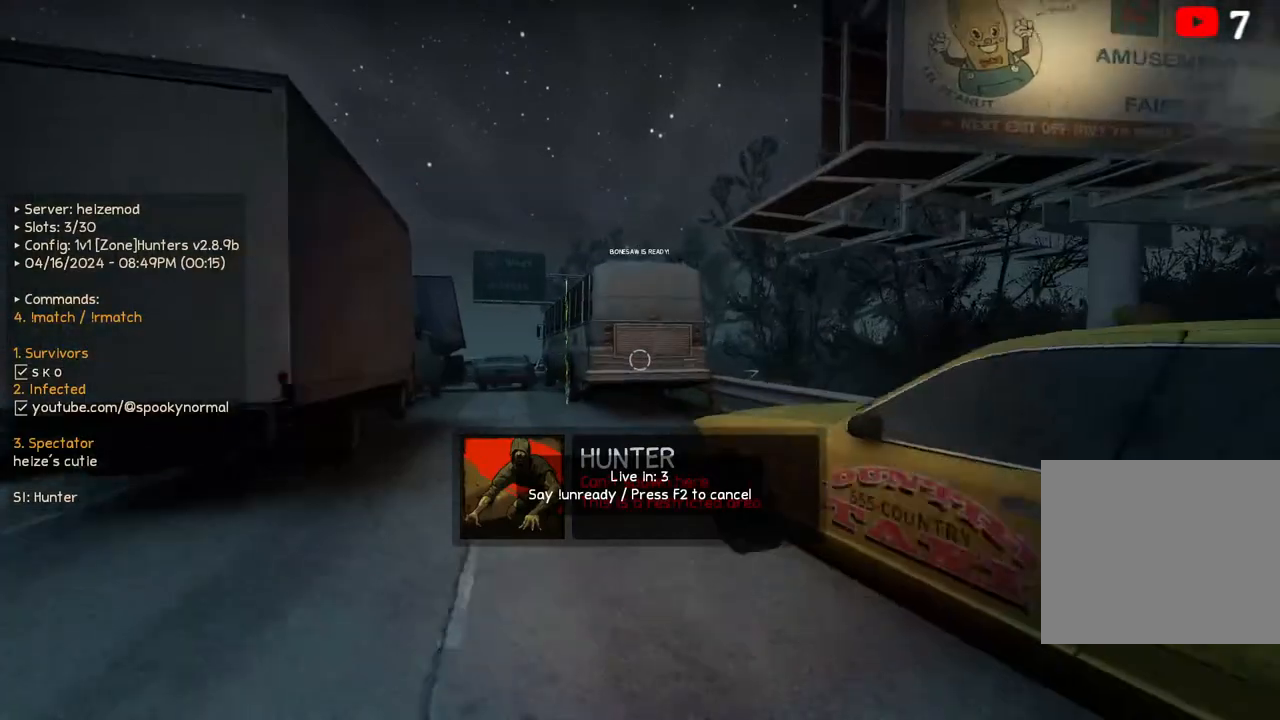
{"keys": ["a"], "events": [[50, "a", "down"], [233, "w", "up"]]}
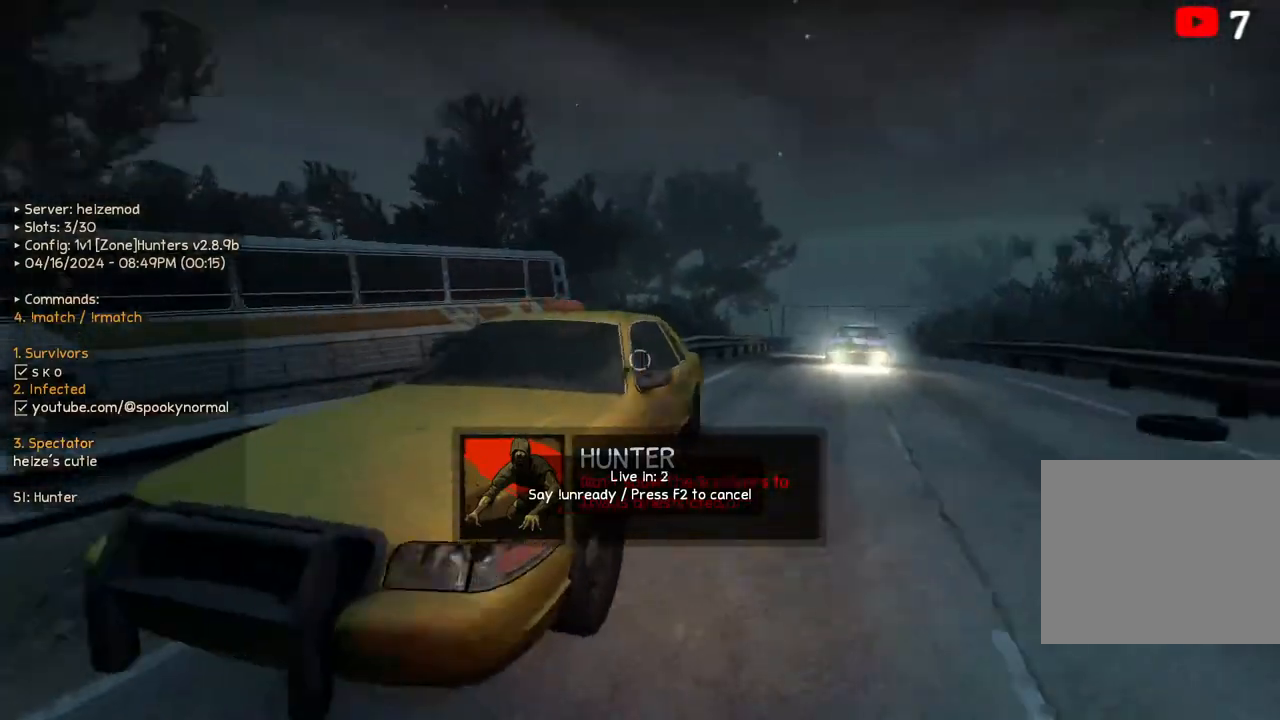
{"keys": ["a", "ctrl", "w"], "events": [[67, "w", "down"], [450, "ctrl", "down"]]}
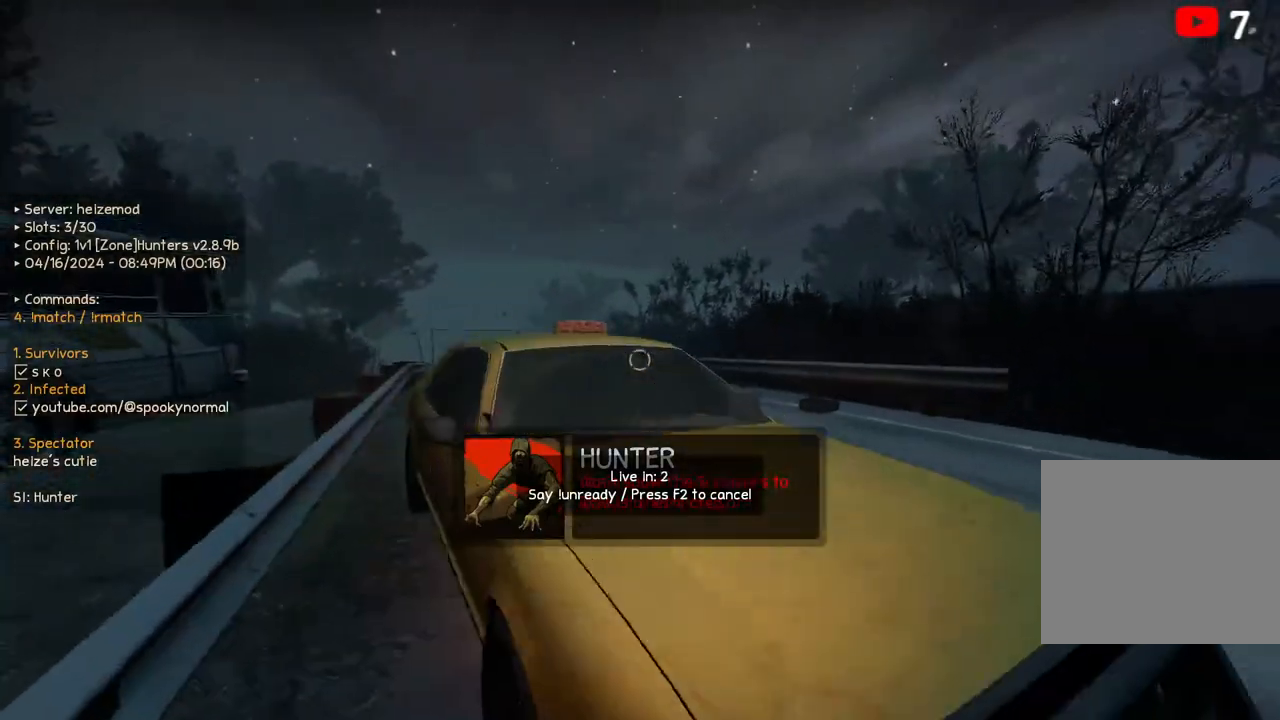
{"keys": ["ctrl"], "events": [[17, "a", "up"], [17, "w", "up"]]}
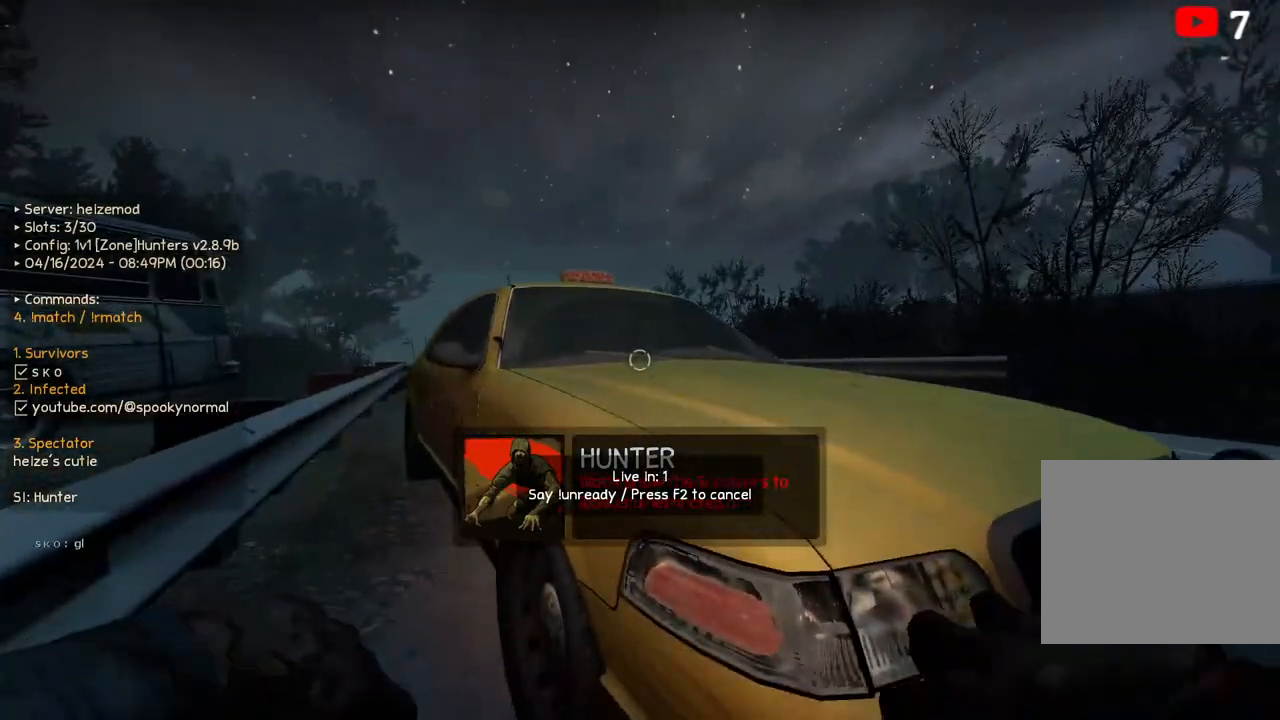
{"keys": ["ctrl"], "events": [[17, "a", "down"], [100, "w", "down"], [367, "a", "up"], [367, "w", "up"]]}
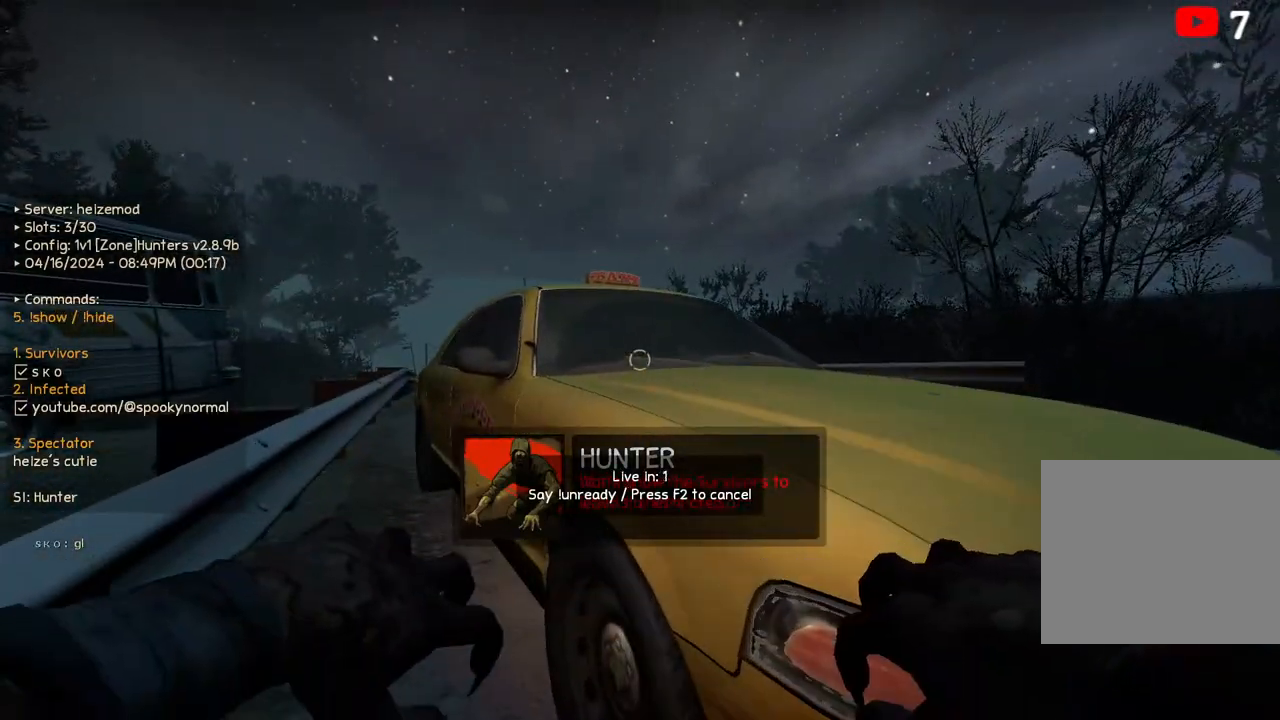
{"keys": ["ctrl"], "events": []}
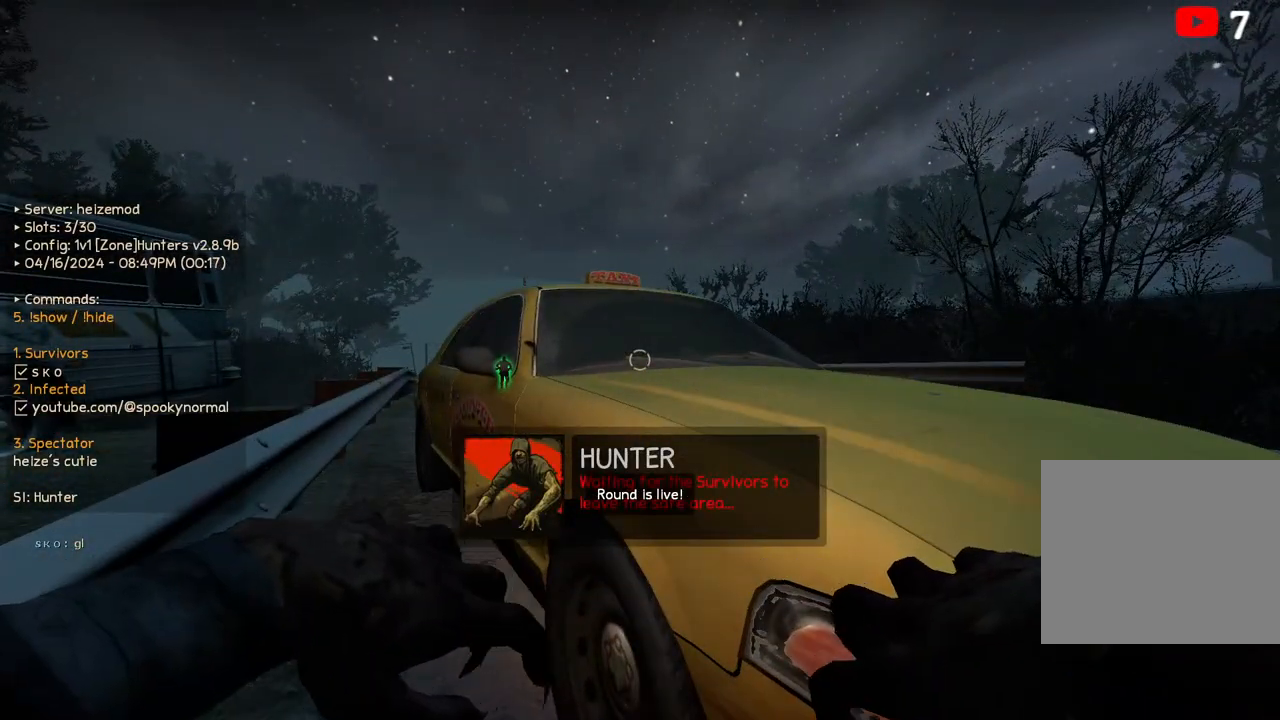
{"keys": ["ctrl", "d"], "events": [[383, "d", "down"]]}
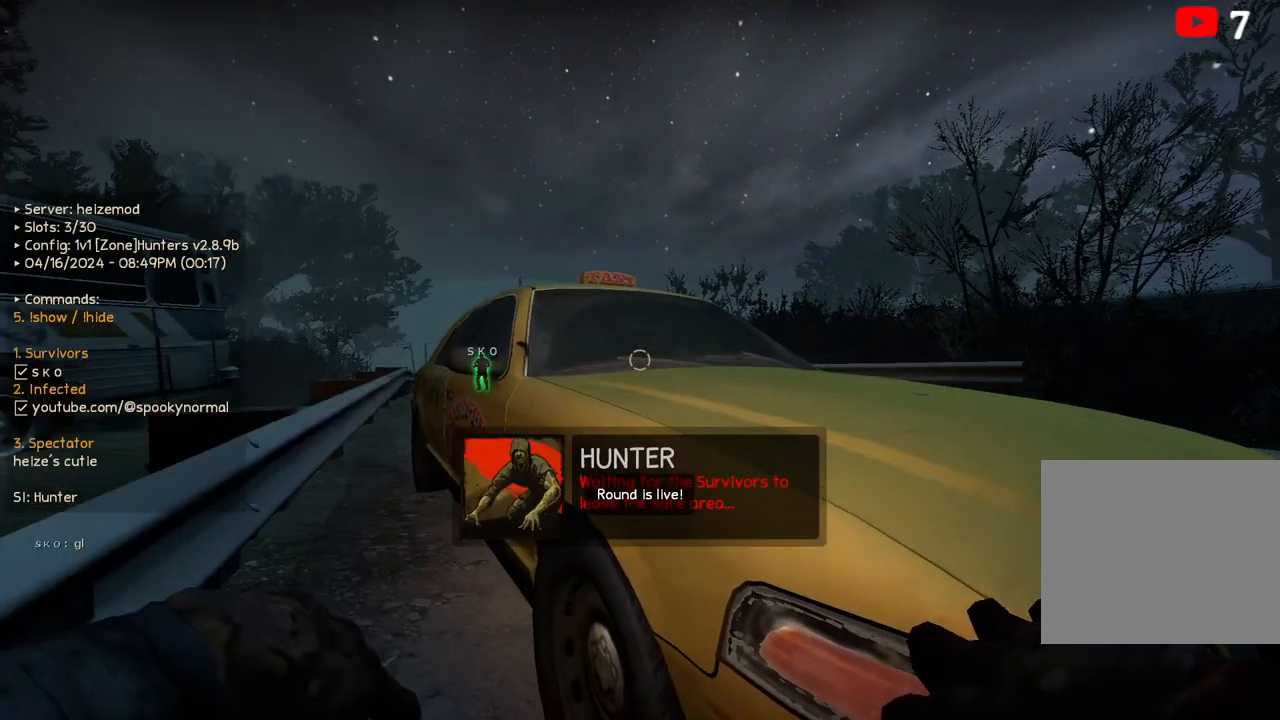
{"keys": ["ctrl"], "events": [[17, "s", "down"], [383, "s", "up"], [400, "d", "up"]]}
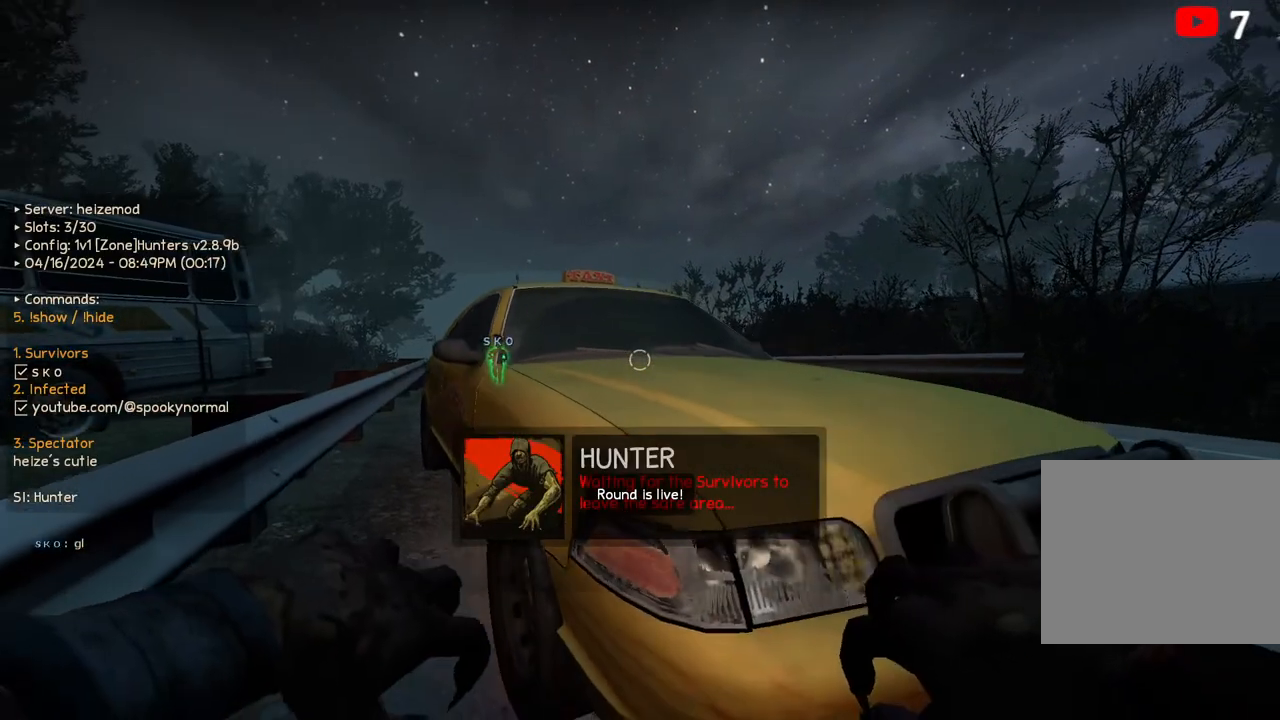
{"keys": ["ctrl"], "events": []}
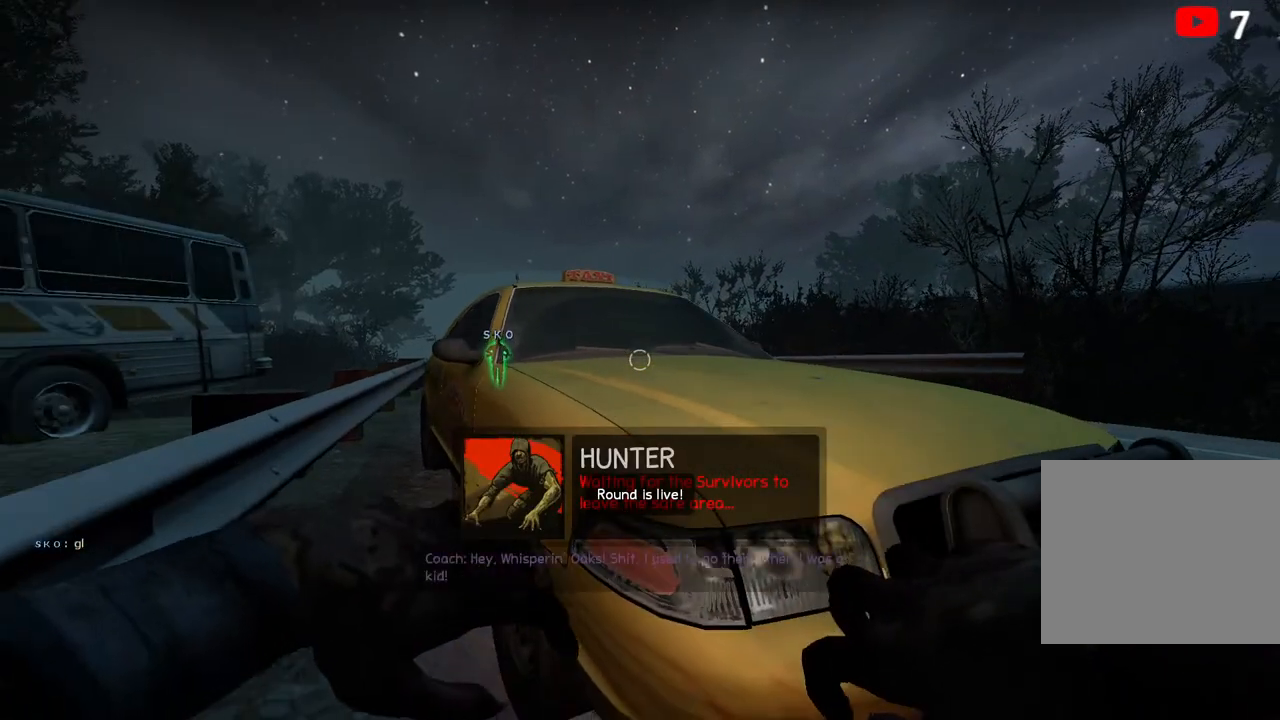
{"keys": ["ctrl"], "events": [[33, "a", "down"], [50, "w", "down"], [417, "a", "up"], [417, "w", "up"]]}
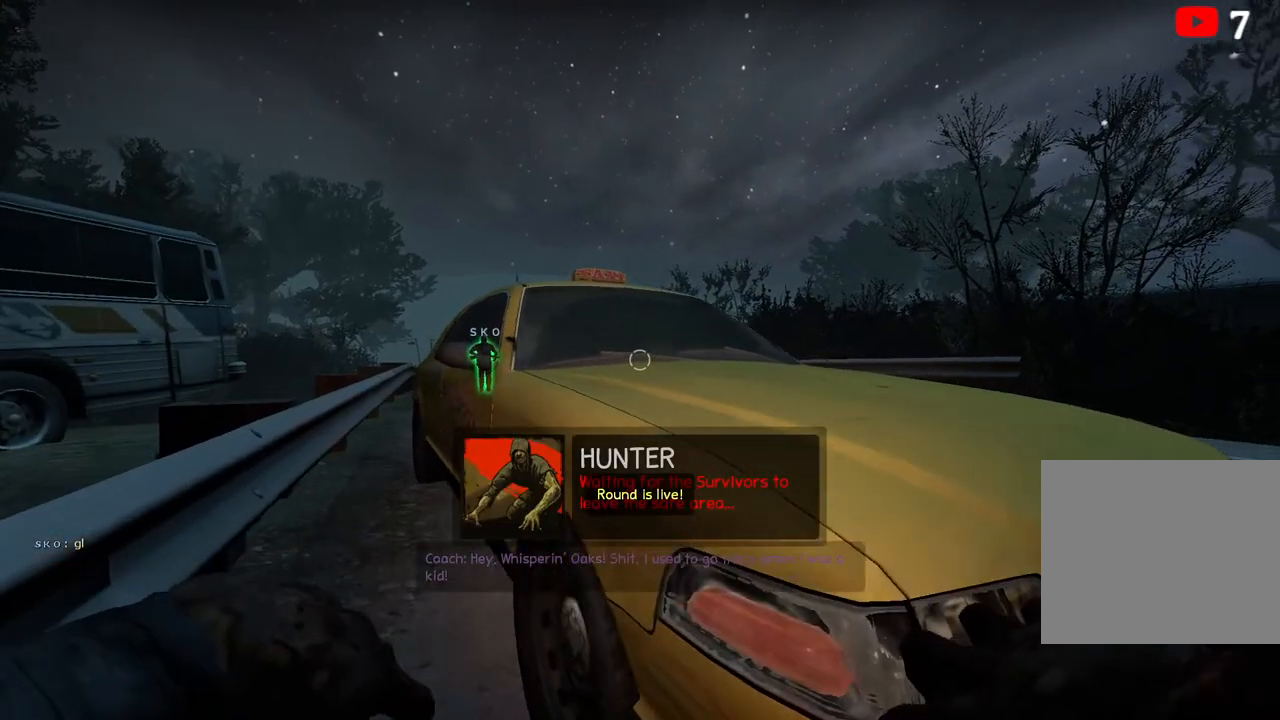
{"keys": ["ctrl"], "events": []}
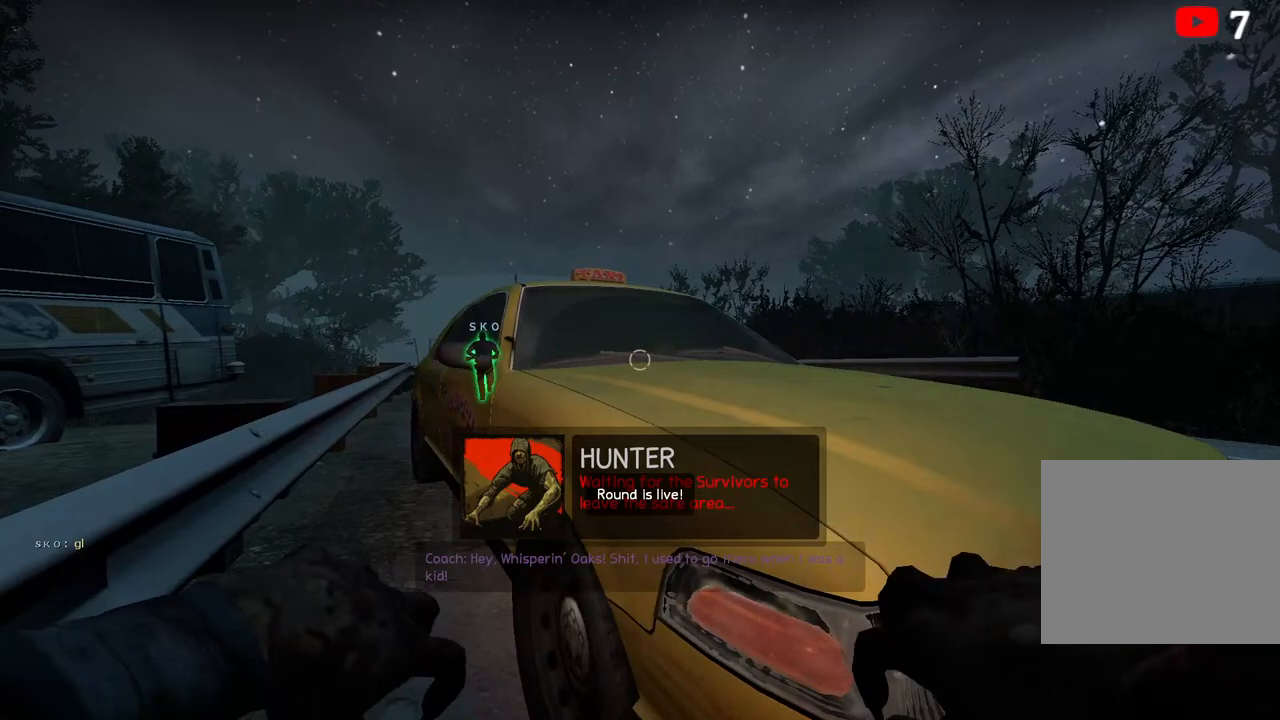
{"keys": ["ctrl", "d", "s"], "events": [[383, "d", "down"], [467, "s", "down"]]}
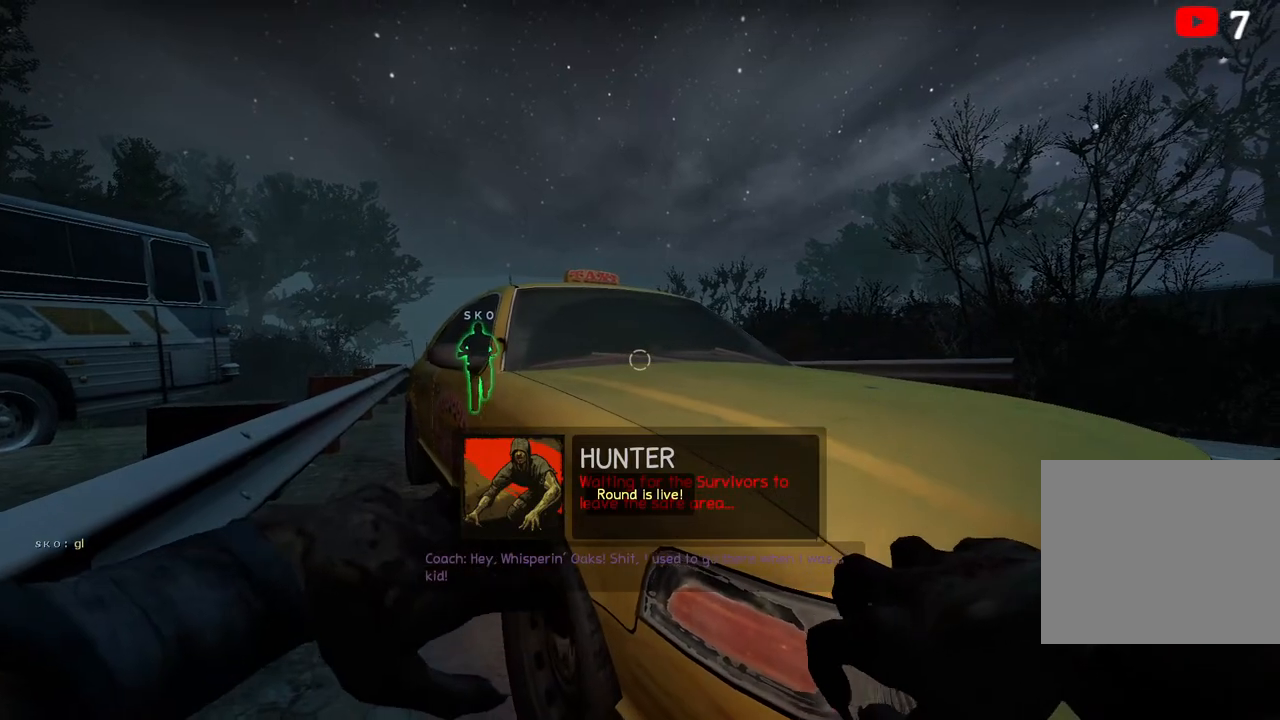
{"keys": ["ctrl", "d"], "events": [[183, "s", "up"]]}
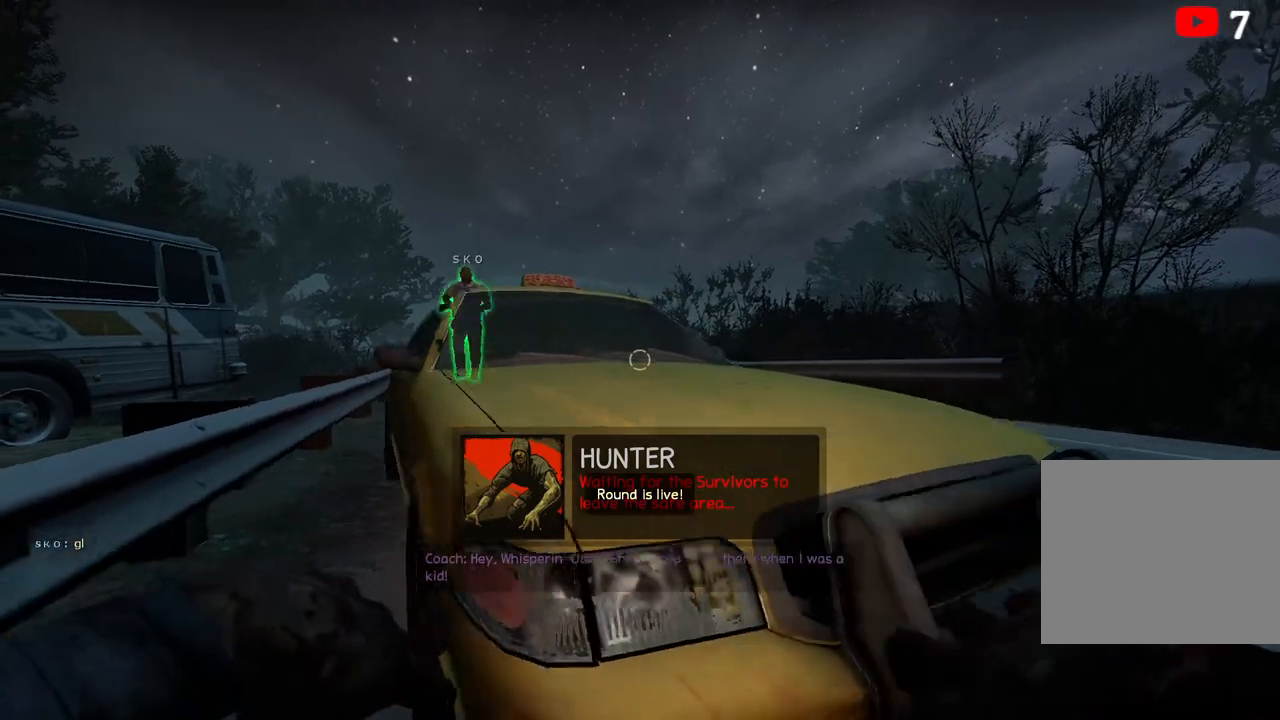
{"keys": ["d"], "events": [[200, "d", "up"], [350, "d", "down"], [433, "ctrl", "up"]]}